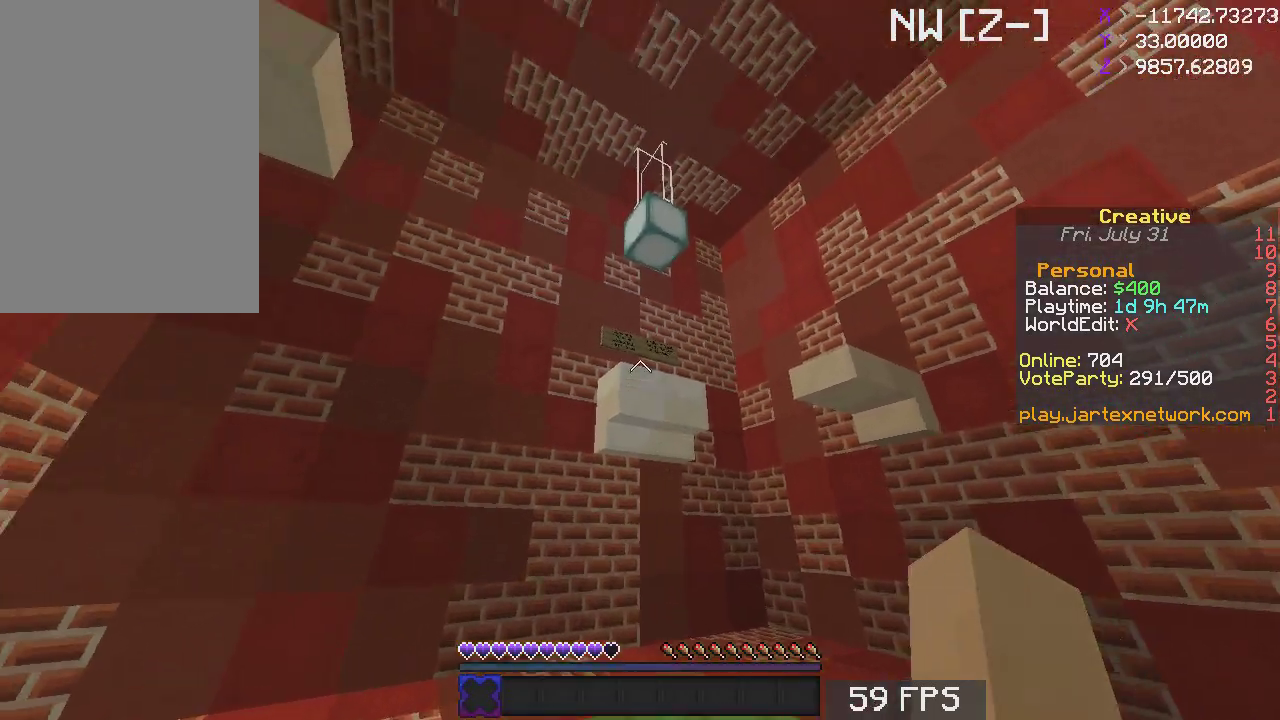
Gameplay with keyboard and mouse; each line is a JSON object with the keys and mouse buttons held at the frame after it. "events" lists presses ("down") and releases ("up") of "a", "d", "s", "space", "w", "mouse_left" and "mouse_right" between this image and that frame as [ms after this image, input, new state], when the widget could be followed in between. "mouse_left", "mouse_right" = the "left", "right" buttons of the "mouse" list. No other keys are recorded. Fast repeated clicks can show as one long hold. Mouse movement is not recorded.
{"keys": [], "mouse": [], "events": [[217, "d", "up"]]}
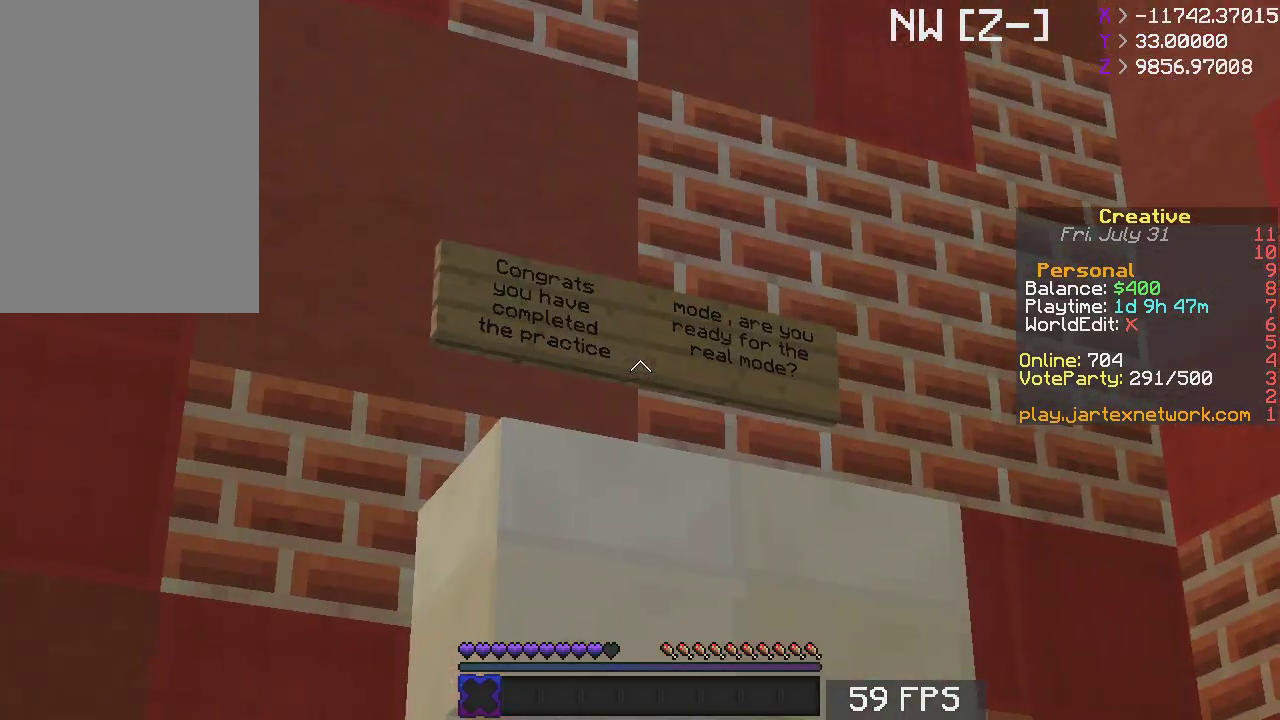
{"keys": [], "mouse": [], "events": []}
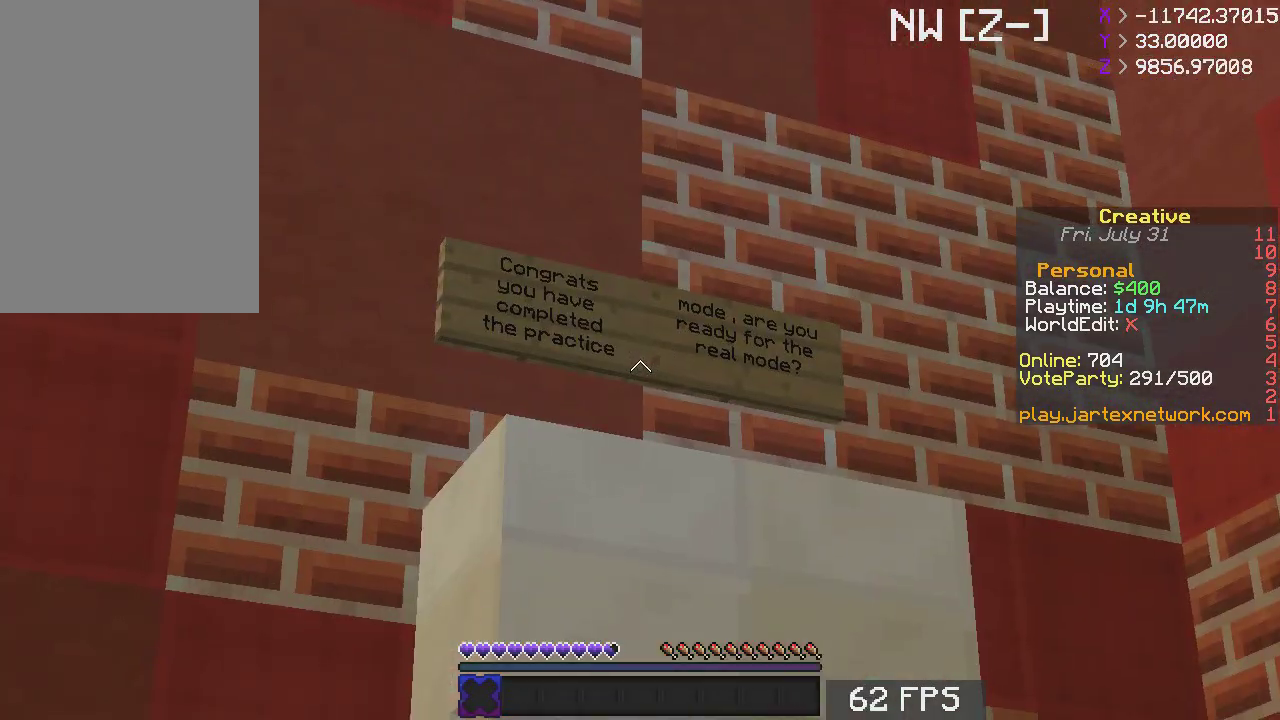
{"keys": [], "mouse": [], "events": []}
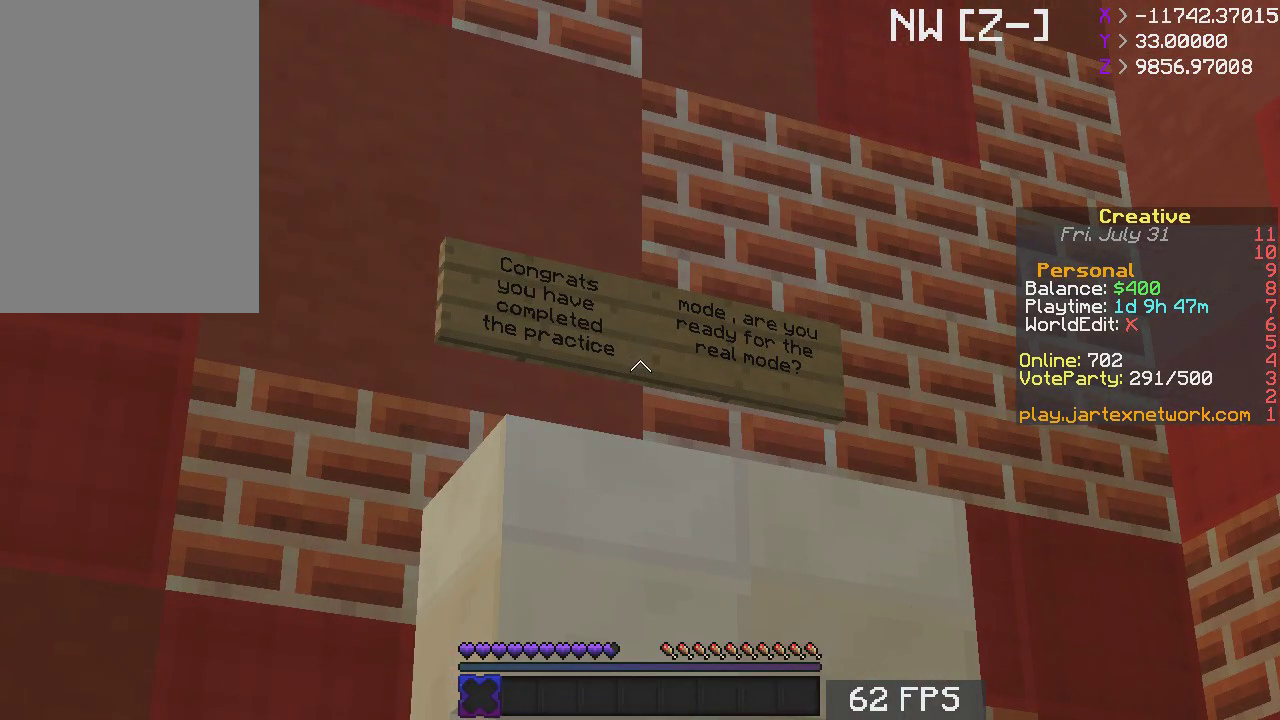
{"keys": [], "mouse": [], "events": []}
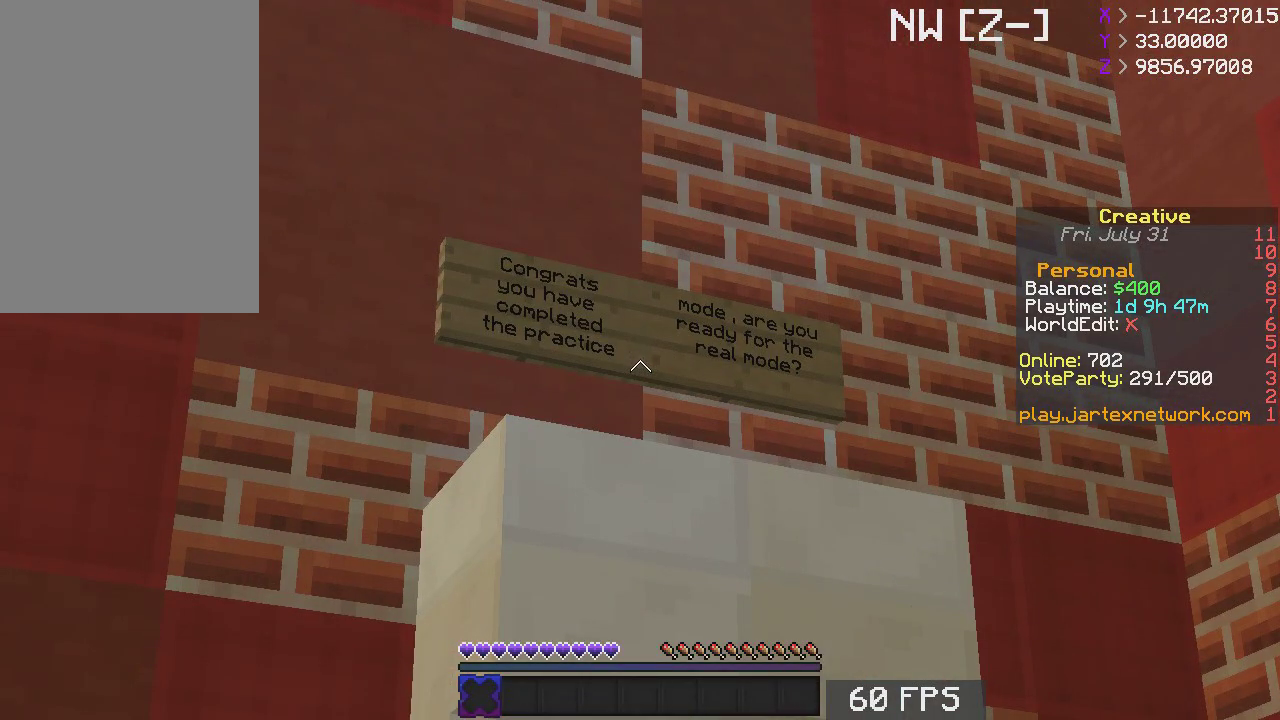
{"keys": [], "mouse": [], "events": []}
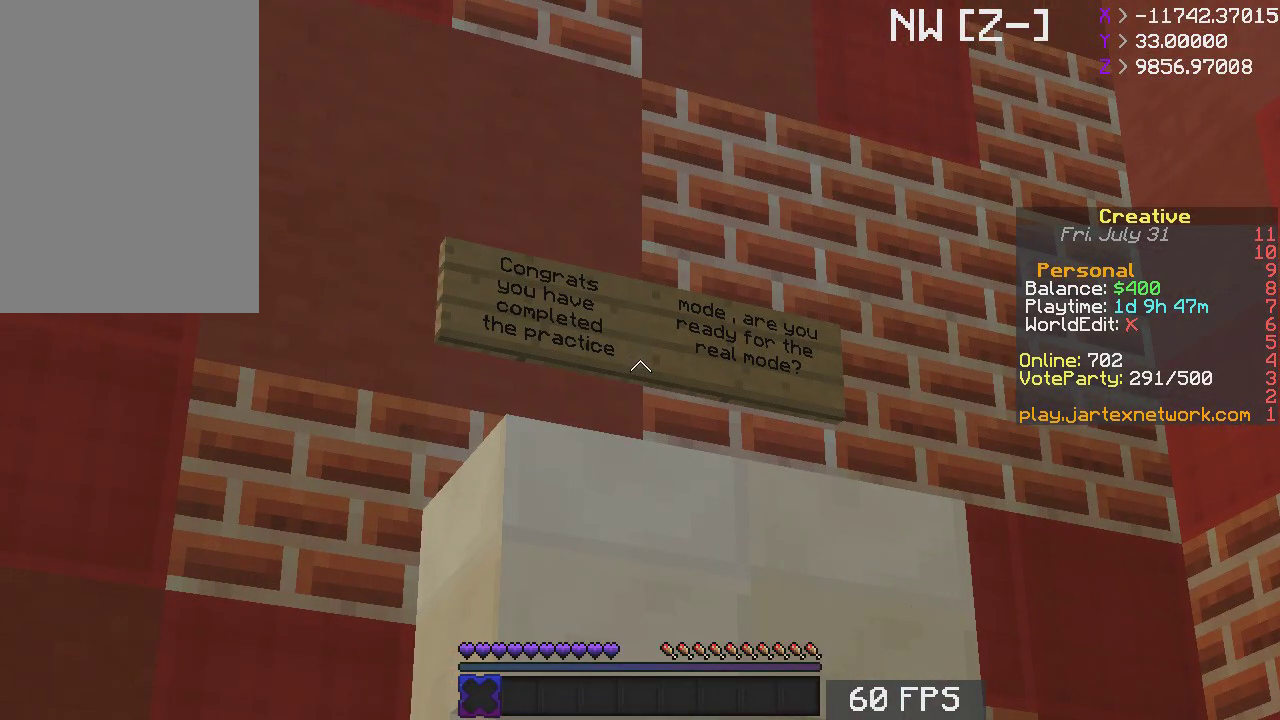
{"keys": [], "mouse": [], "events": []}
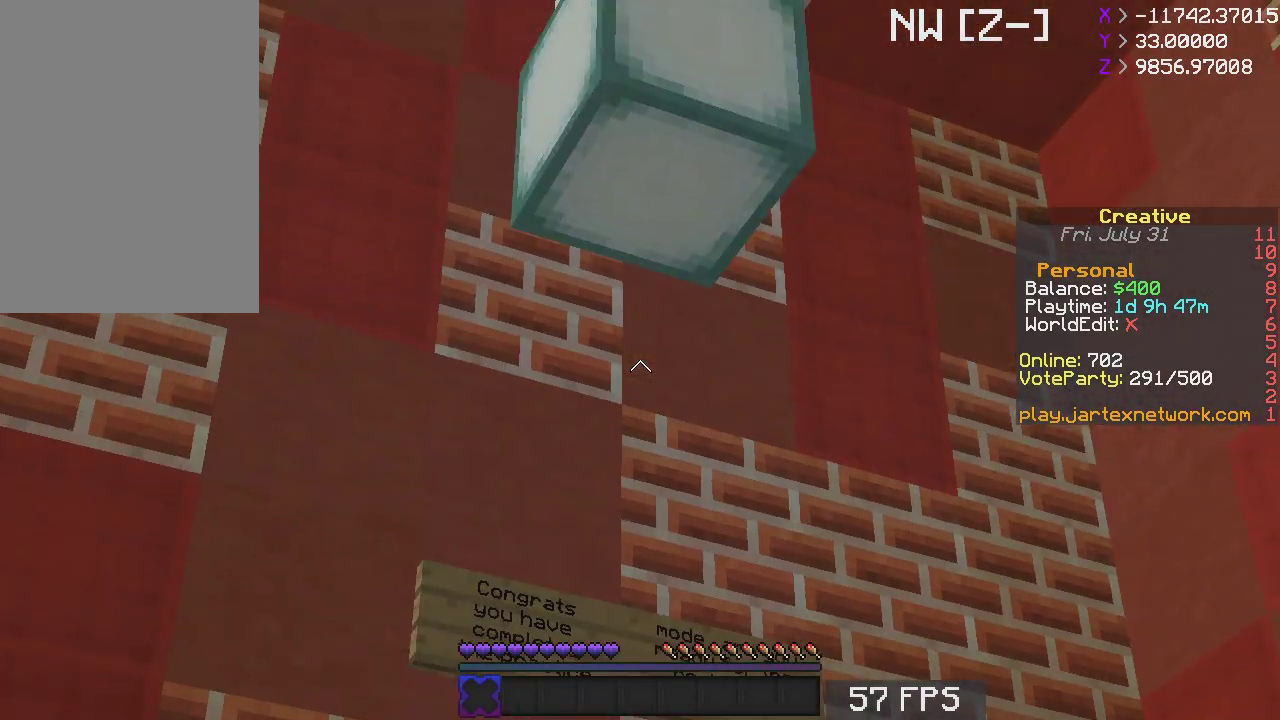
{"keys": [], "mouse": [], "events": []}
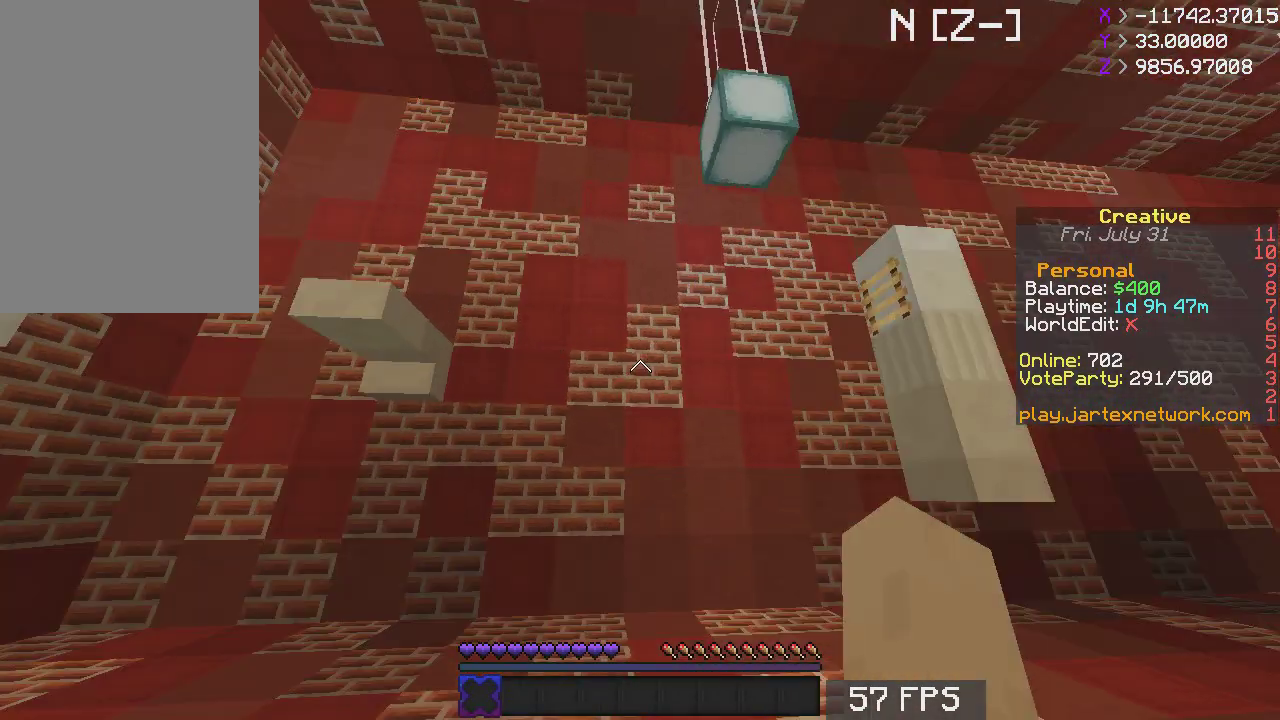
{"keys": ["w"], "mouse": [], "events": [[33, "w", "down"]]}
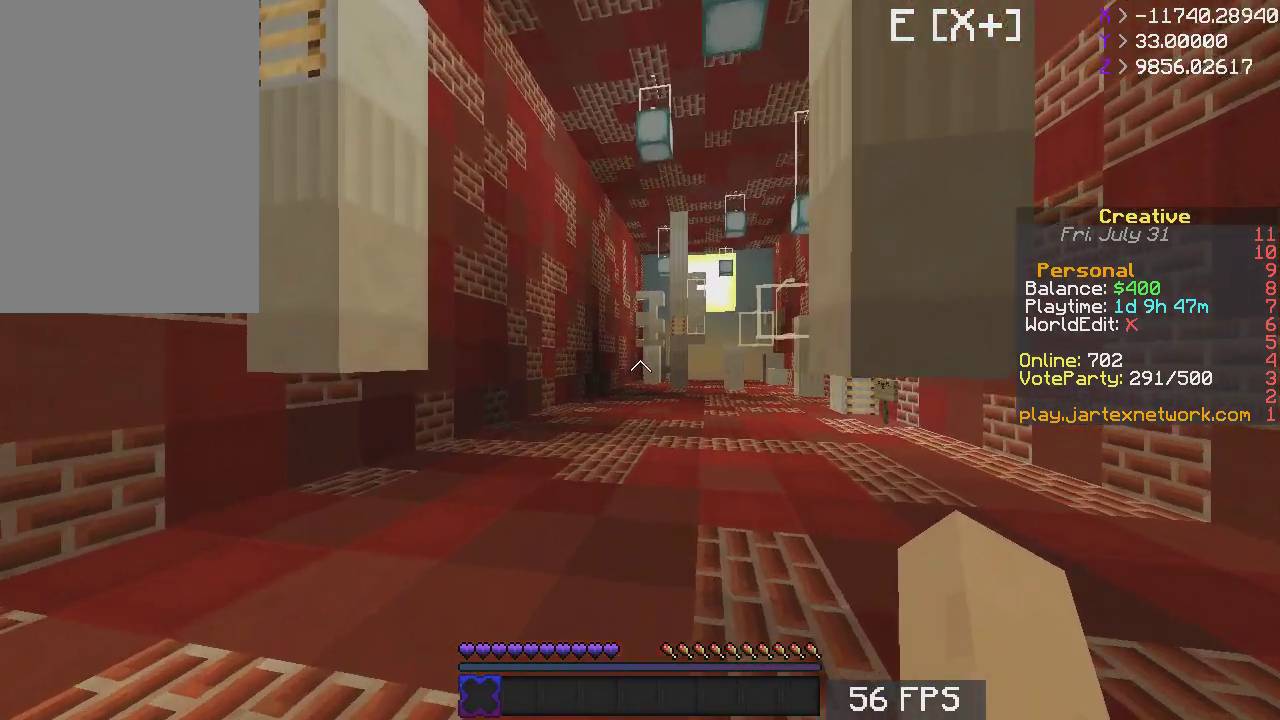
{"keys": ["a", "w"], "mouse": []}
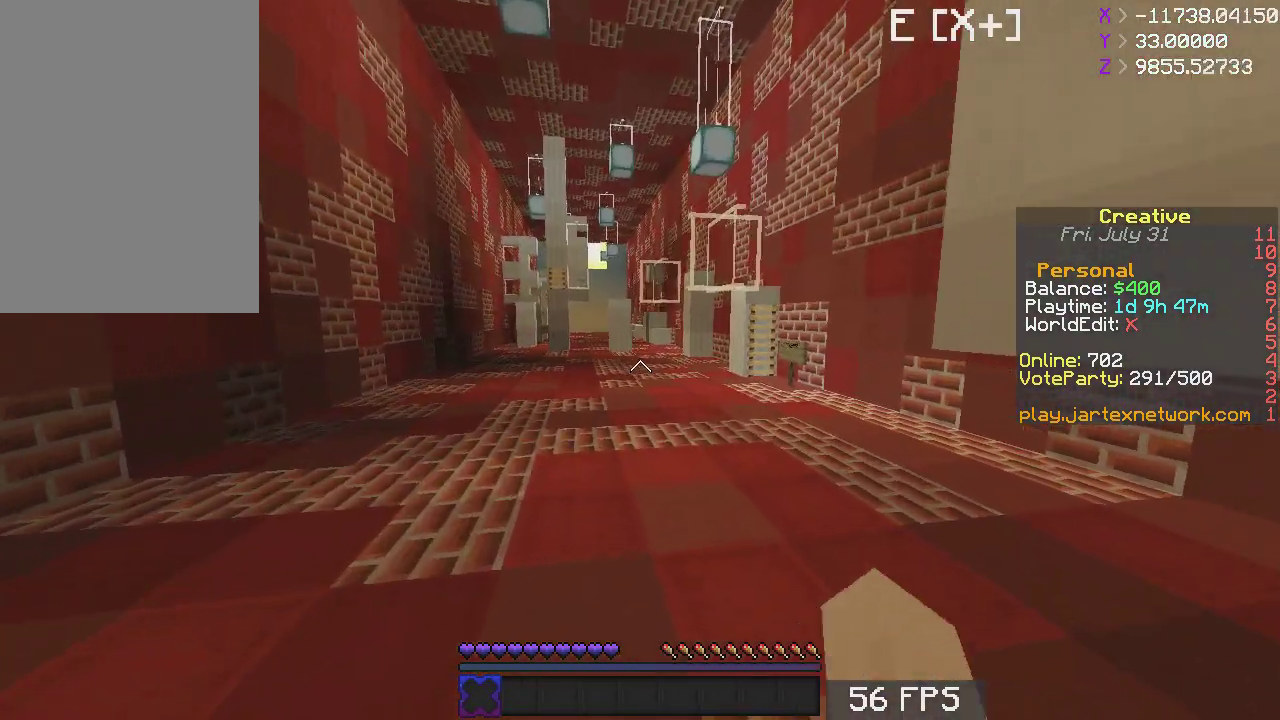
{"keys": ["space", "w"], "mouse": [], "events": [[83, "space", "down"], [167, "a", "up"]]}
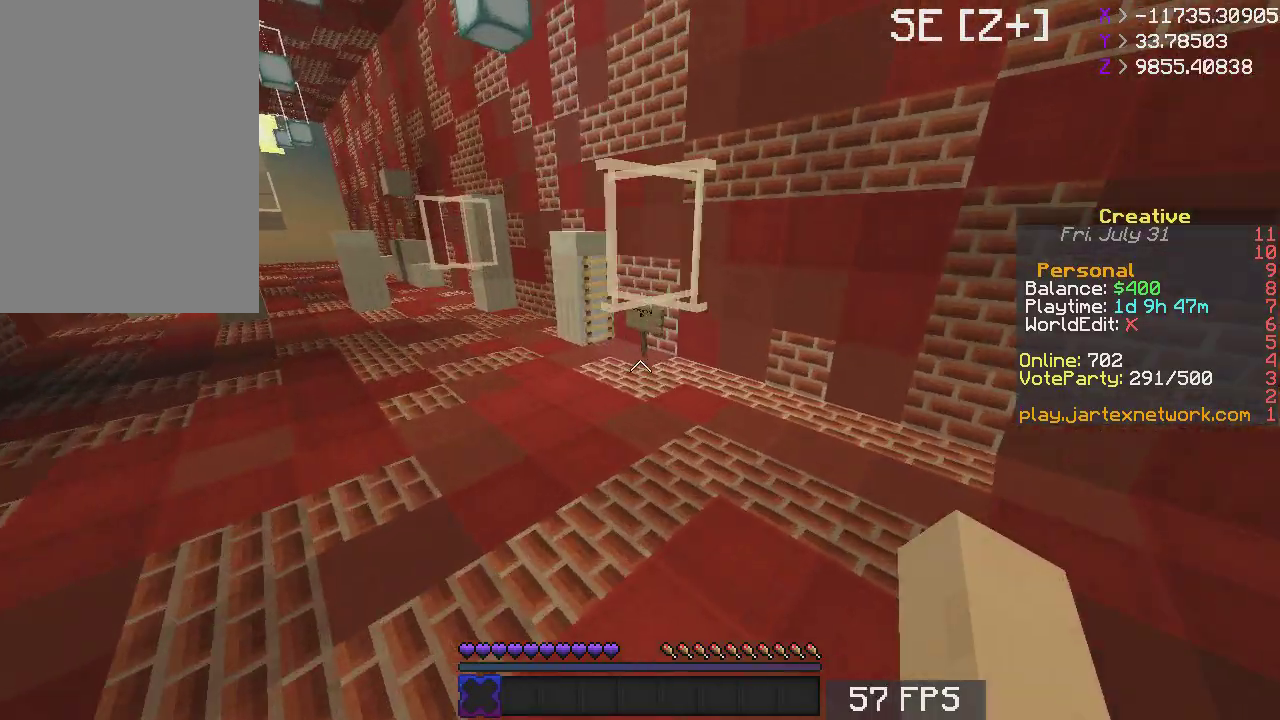
{"keys": ["d", "w"], "mouse": [], "events": [[233, "a", "down"], [417, "a", "up"], [417, "space", "up"], [467, "d", "down"]]}
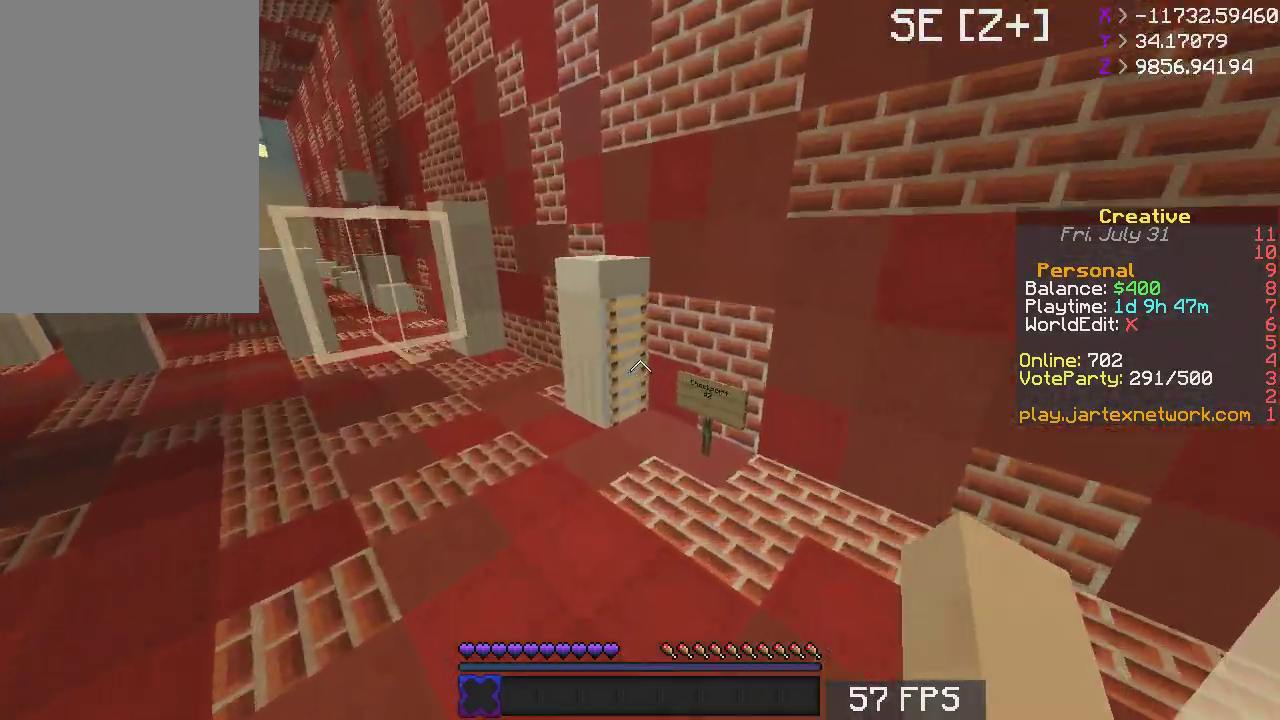
{"keys": ["w"], "mouse": [], "events": [[283, "mouse_right", "down"], [433, "mouse_right", "up"], [483, "d", "up"]]}
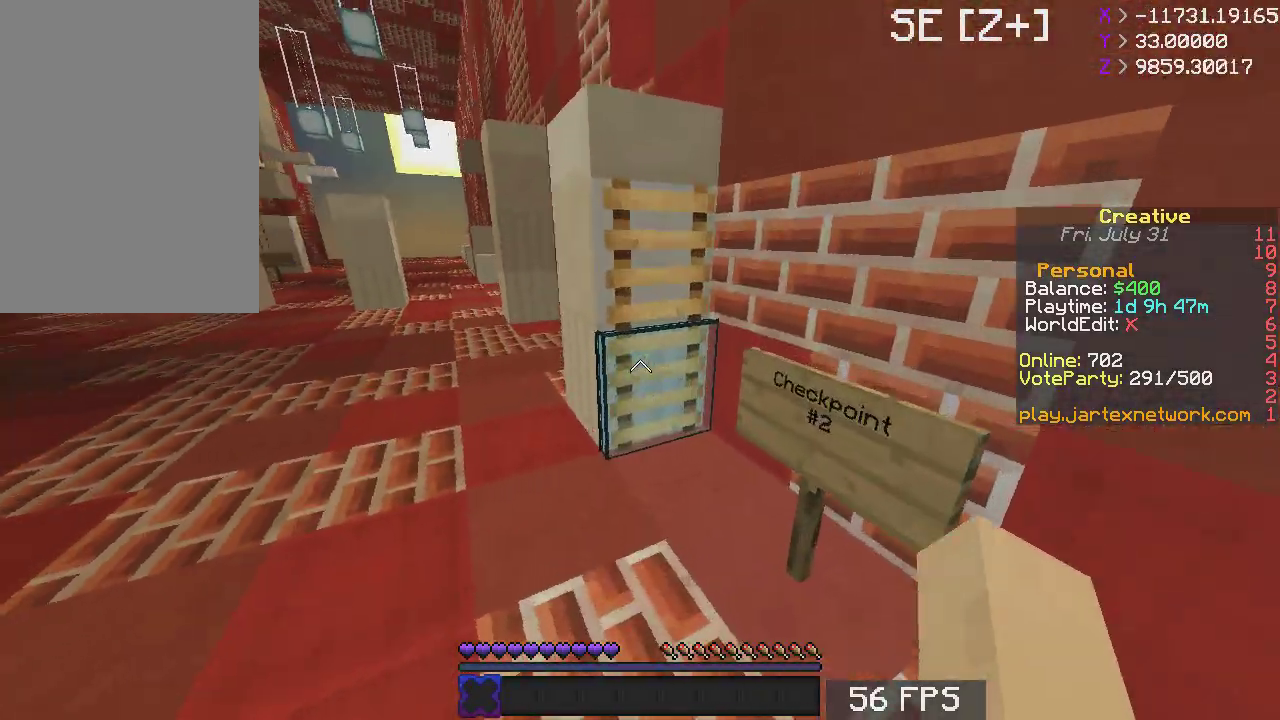
{"keys": ["space", "w"], "mouse": [], "events": [[283, "space", "down"]]}
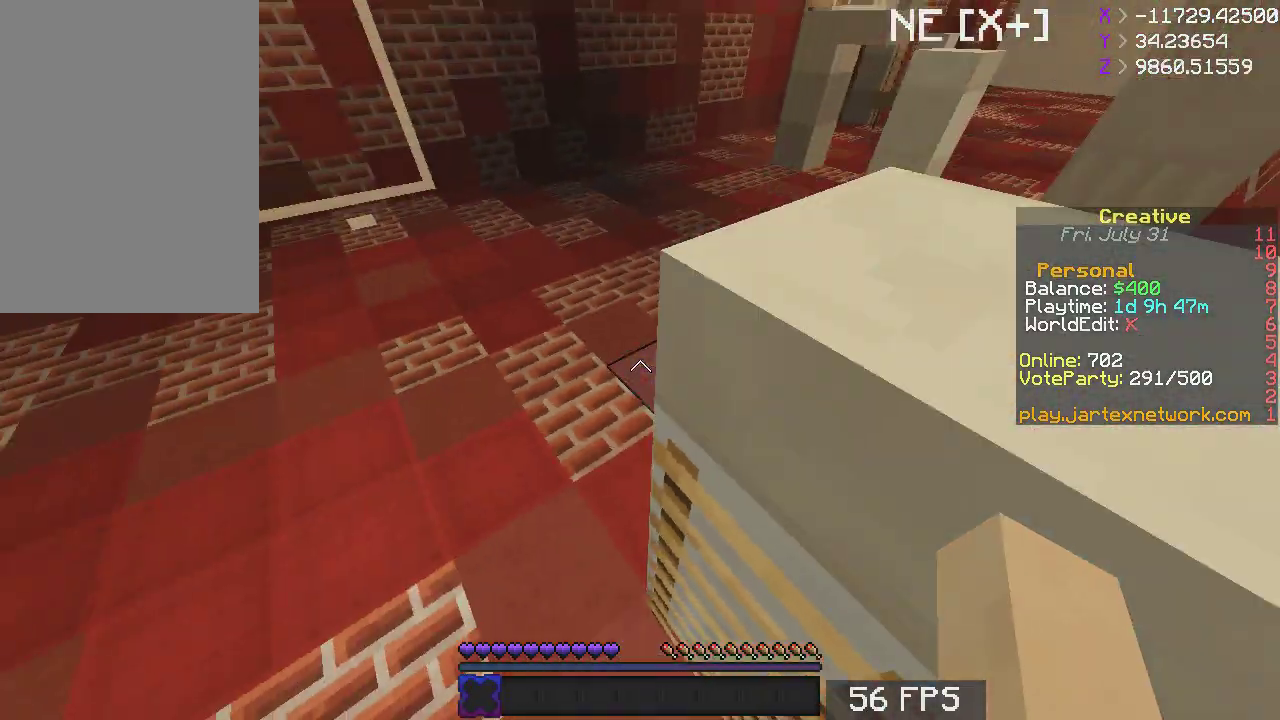
{"keys": ["d", "space"], "mouse": [], "events": [[83, "d", "down"], [317, "w", "up"]]}
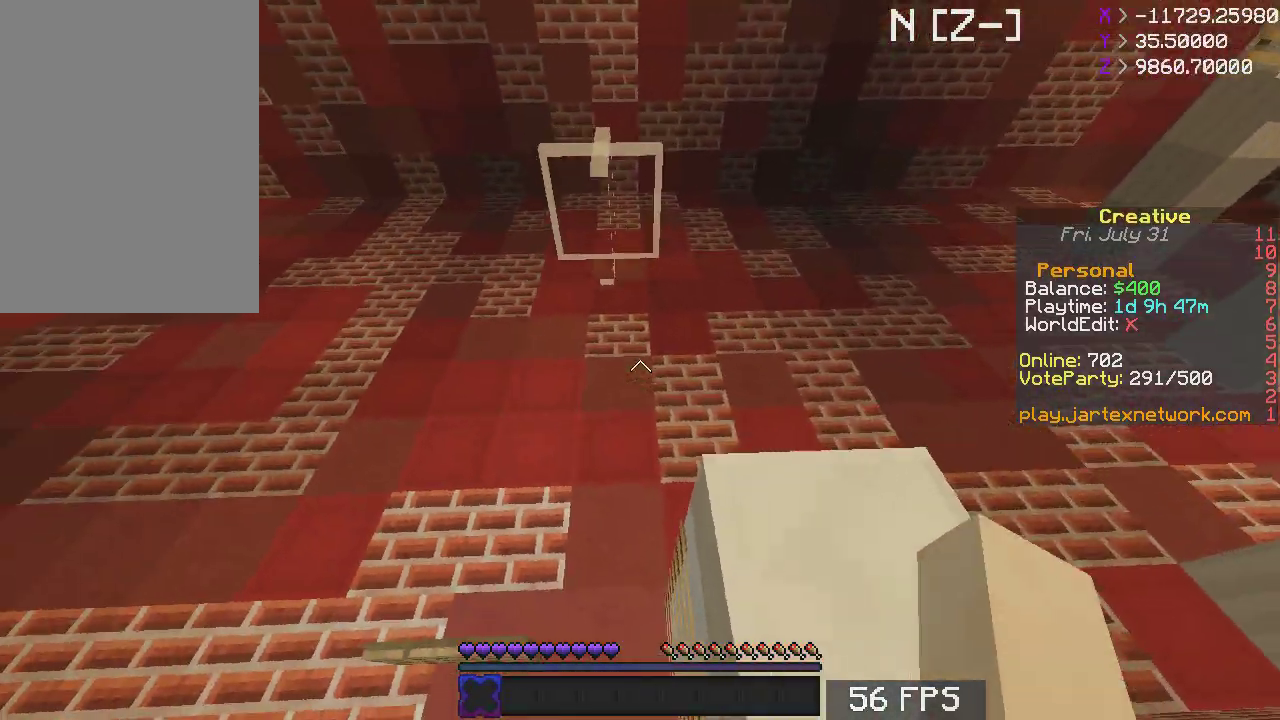
{"keys": ["w"], "mouse": [], "events": [[100, "space", "up"], [167, "d", "up"], [467, "w", "down"]]}
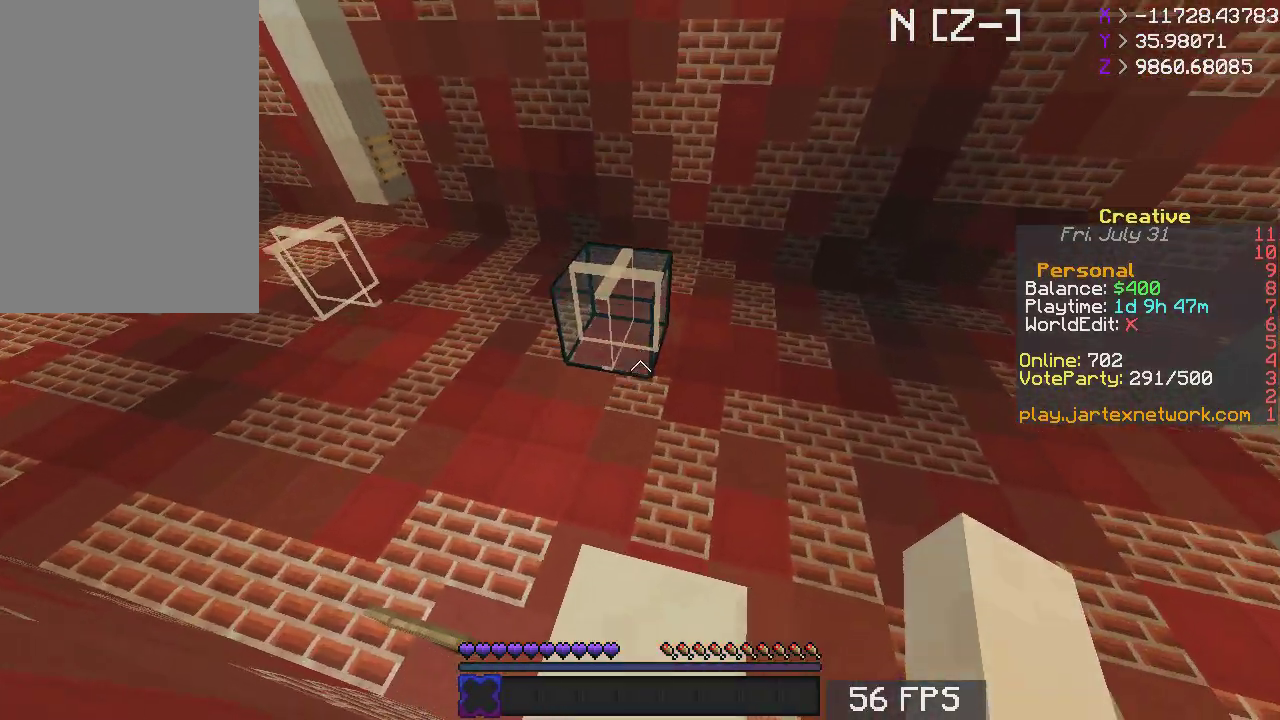
{"keys": ["a", "w"], "mouse": [], "events": [[283, "space", "down"], [417, "space", "up"], [483, "a", "down"]]}
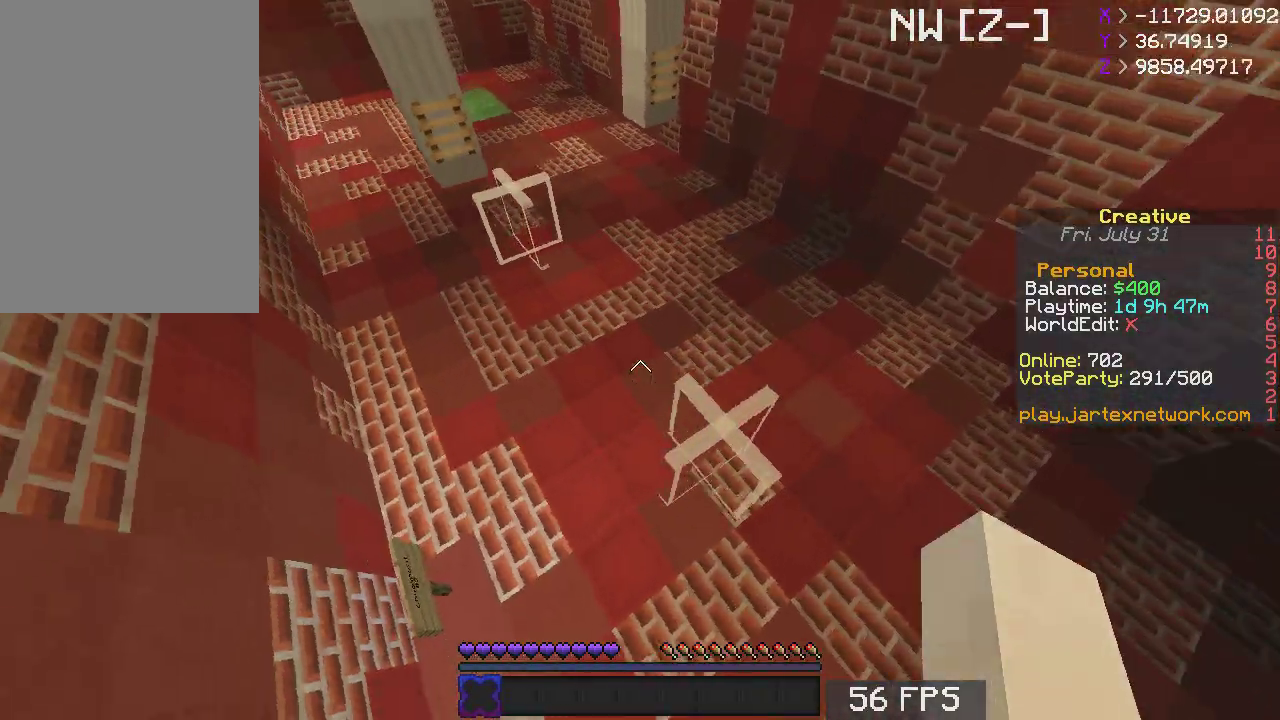
{"keys": ["space", "w"], "mouse": [], "events": [[267, "a", "up"], [383, "space", "down"]]}
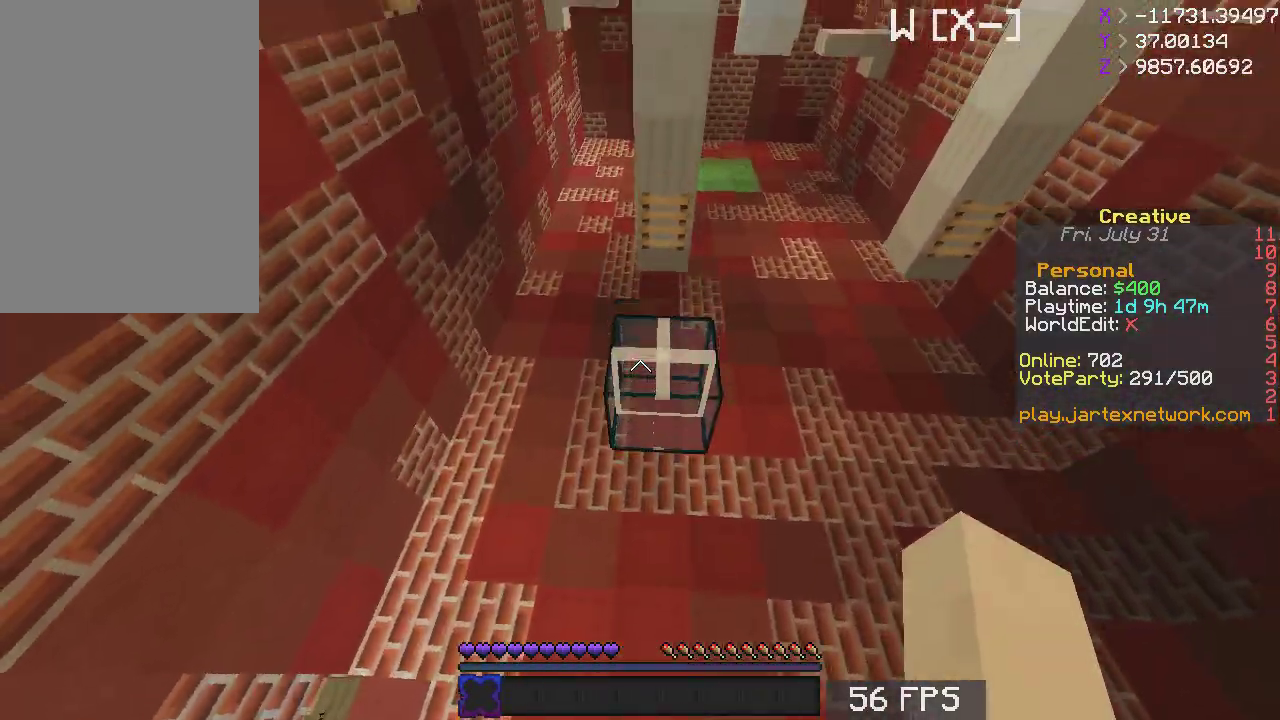
{"keys": ["space", "w"], "mouse": [], "events": [[150, "space", "up"], [483, "space", "down"]]}
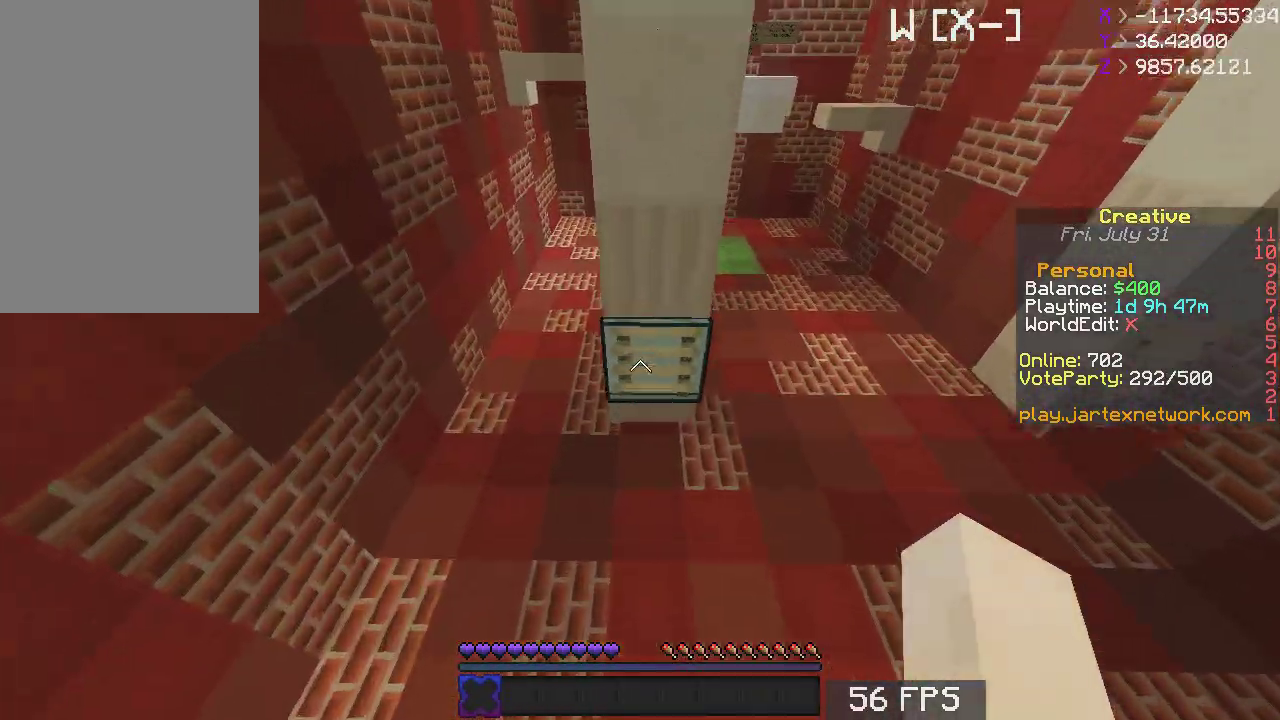
{"keys": ["s"], "mouse": [], "events": [[167, "space", "up"], [367, "w", "up"], [483, "s", "down"]]}
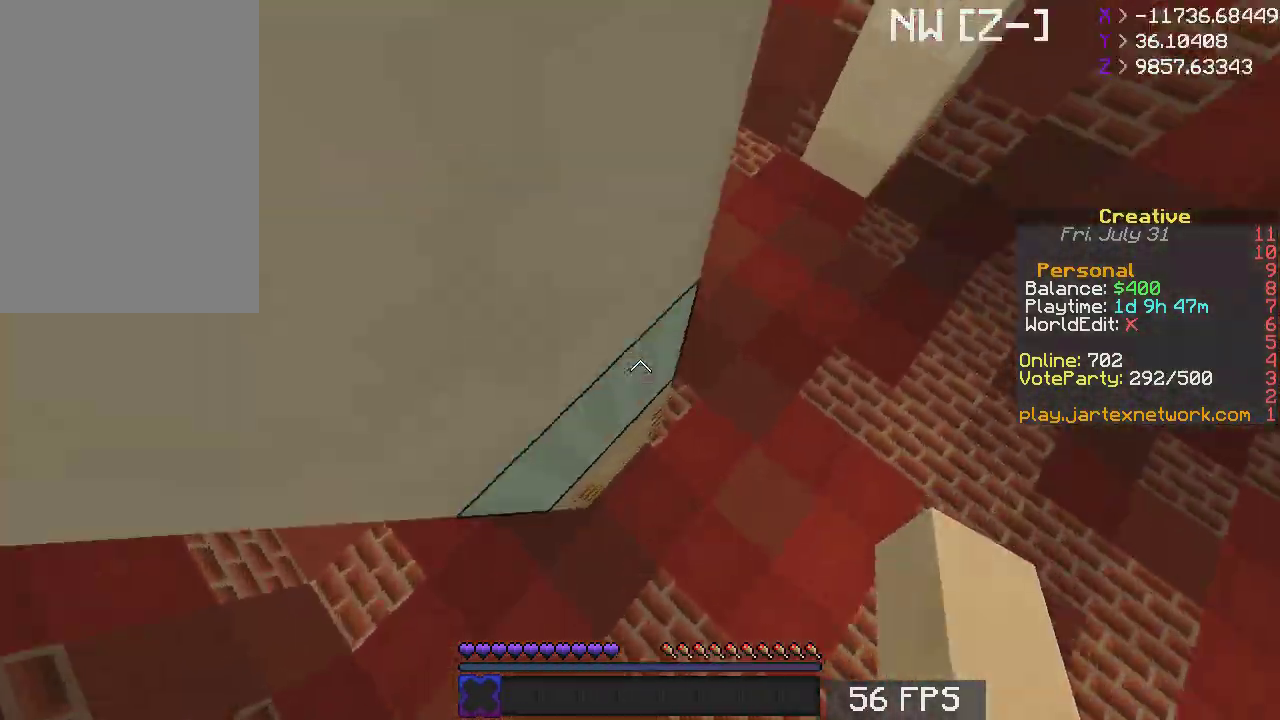
{"keys": ["s"], "mouse": [], "events": [[83, "a", "down"], [250, "a", "up"]]}
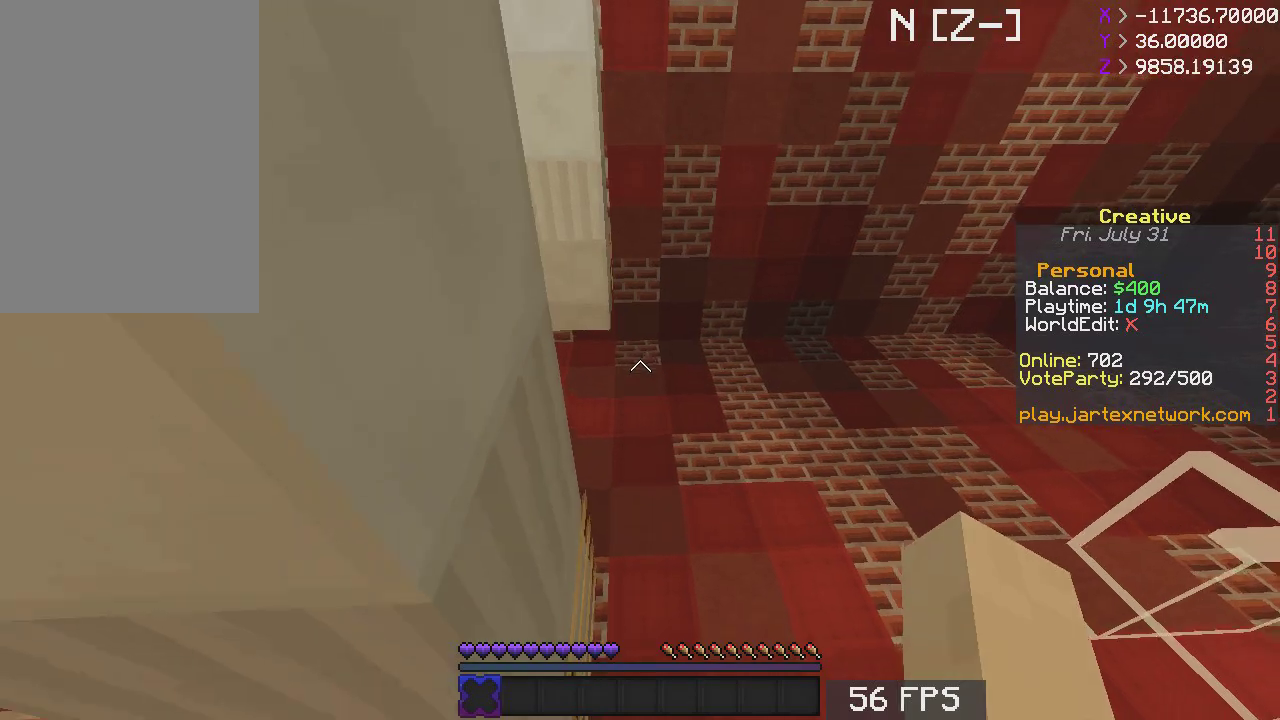
{"keys": [], "mouse": [], "events": [[317, "s", "up"]]}
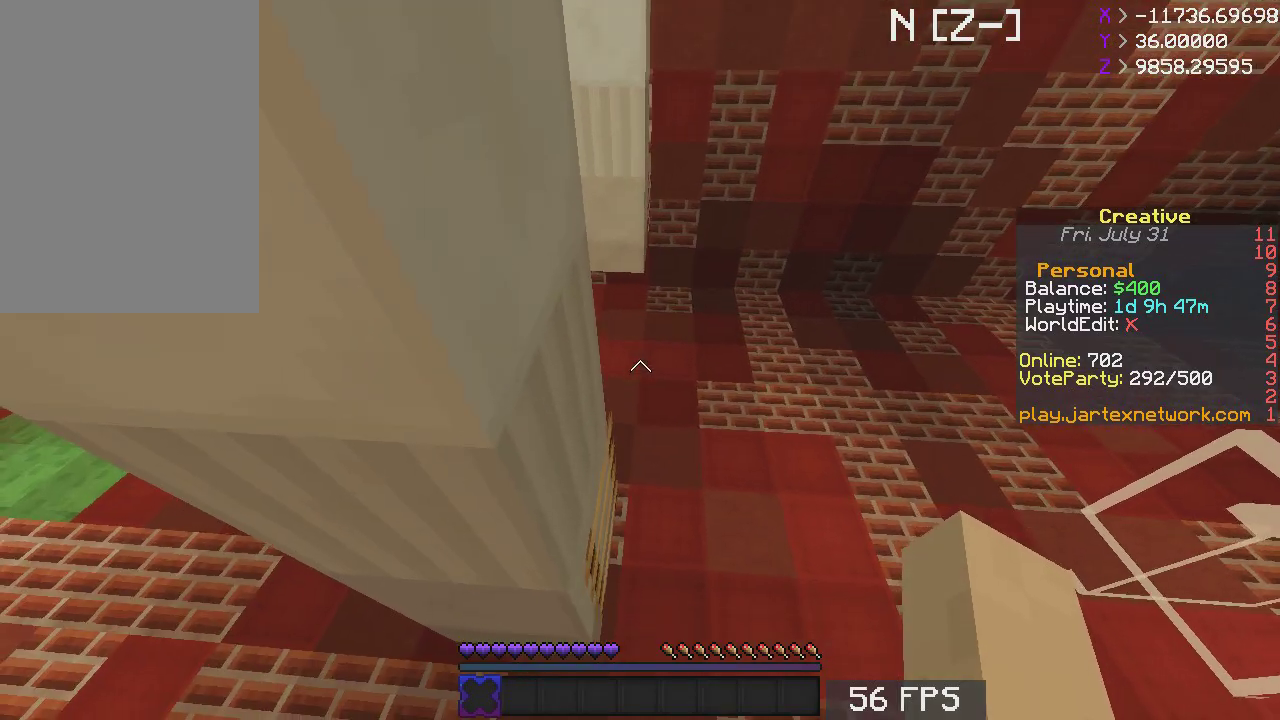
{"keys": ["w"], "mouse": [], "events": [[117, "space", "down"], [183, "w", "down"], [267, "space", "up"]]}
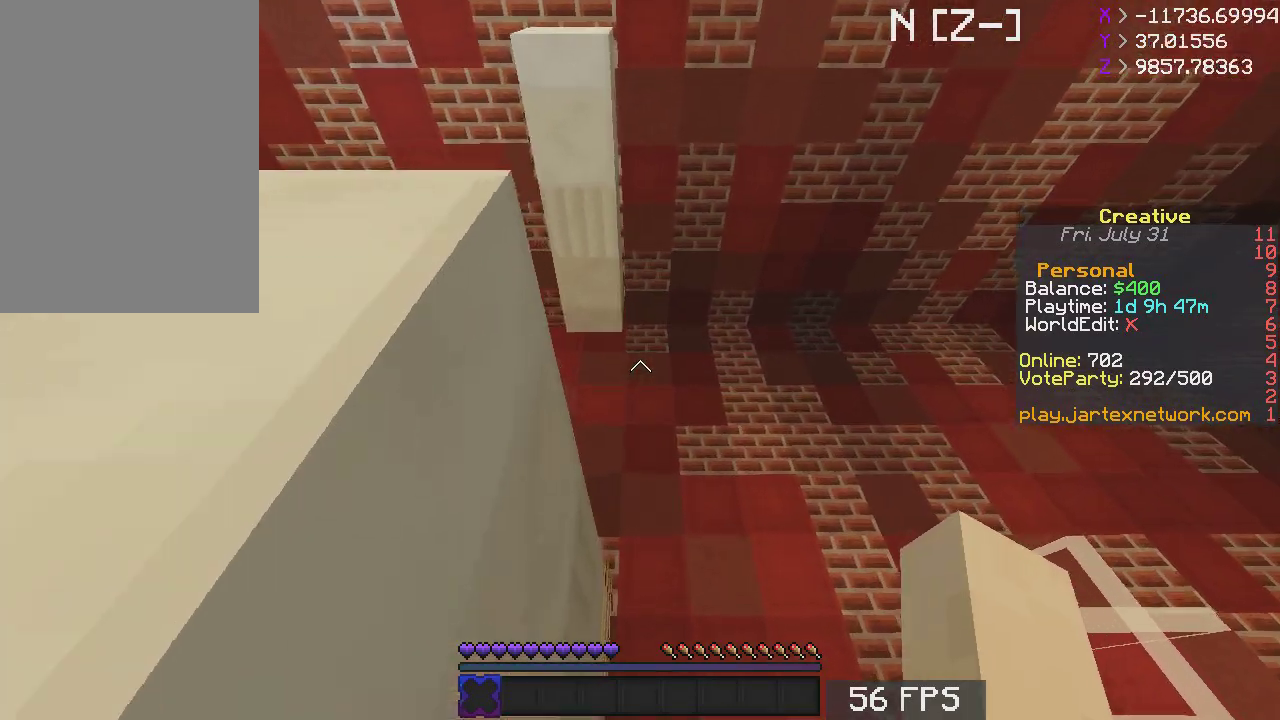
{"keys": ["w"], "mouse": [], "events": [[333, "space", "down"], [450, "space", "up"]]}
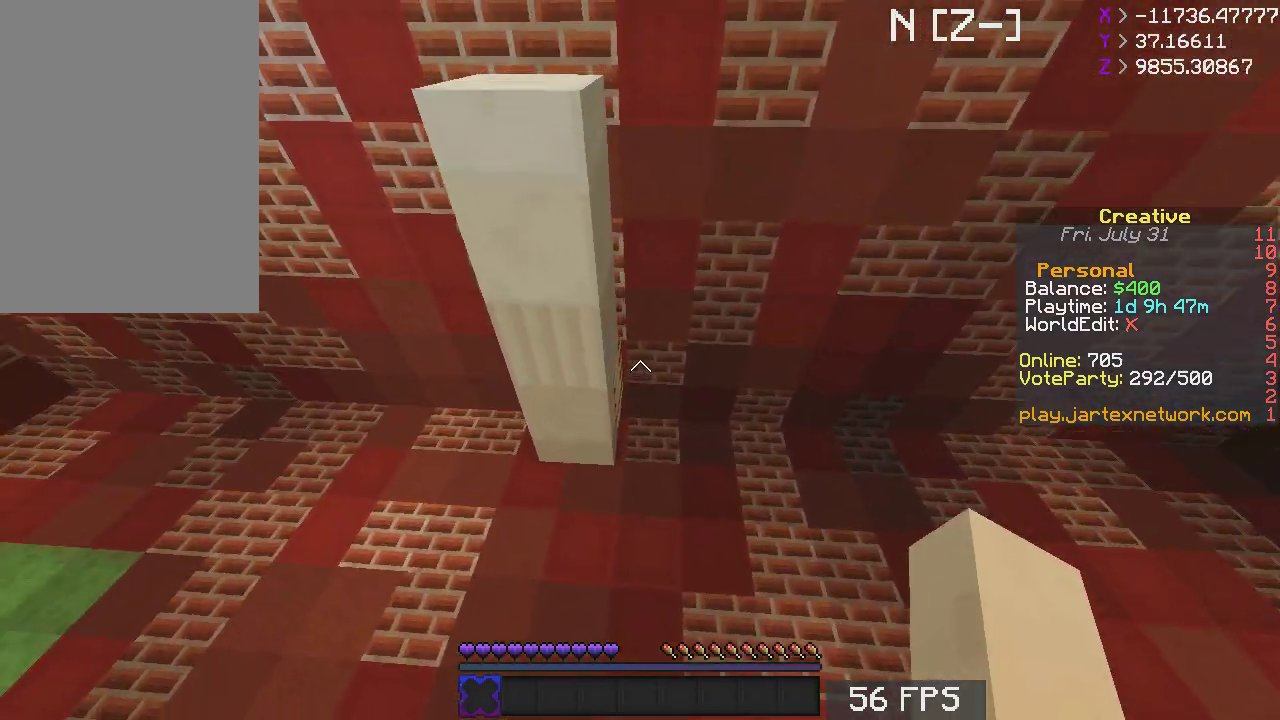
{"keys": ["w"], "mouse": [], "events": []}